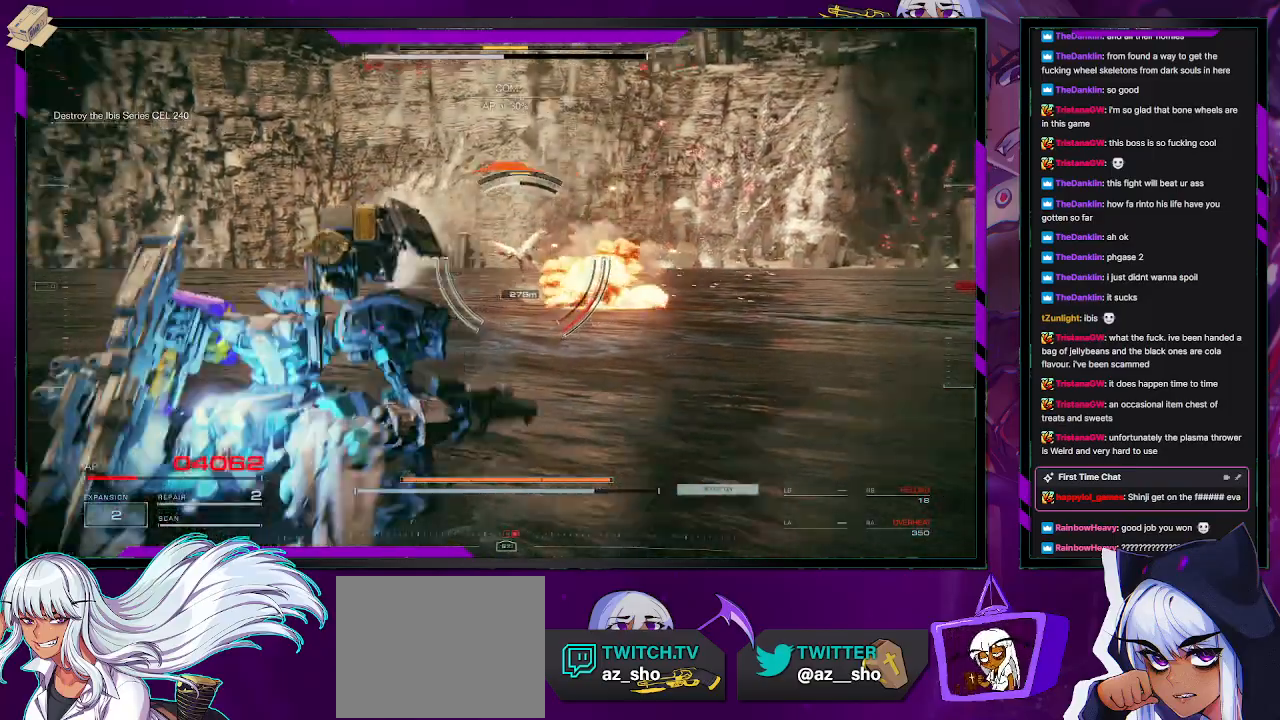
Gameplay with a controller (Xbox layout); each line is a JSON object with the inputs held at the frame after it. "events" lists button and stick changes between this image and that frame as [ms after this image, input, new state], when the widget could be followed in between.
{"buttons": ["R2"], "left_stick": "up", "right_stick": "center", "events": [[167, "right_stick", "center"]]}
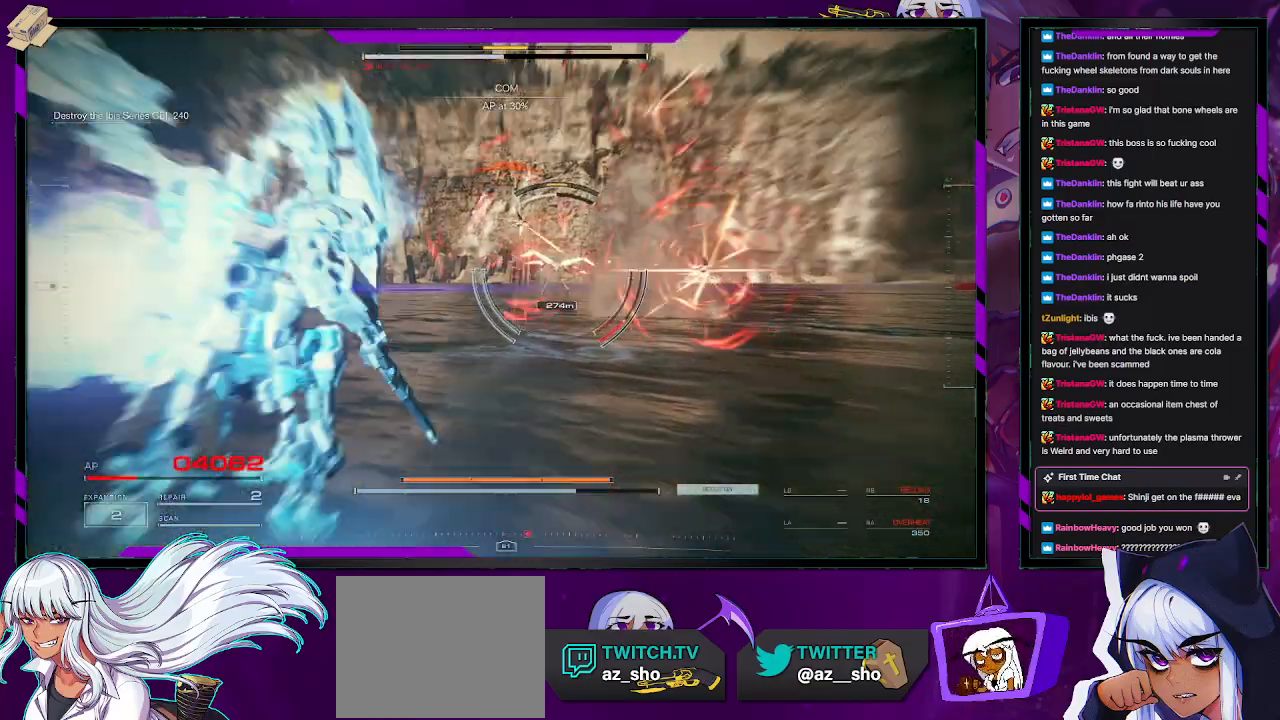
{"buttons": ["R2"], "left_stick": "up", "right_stick": "center", "events": []}
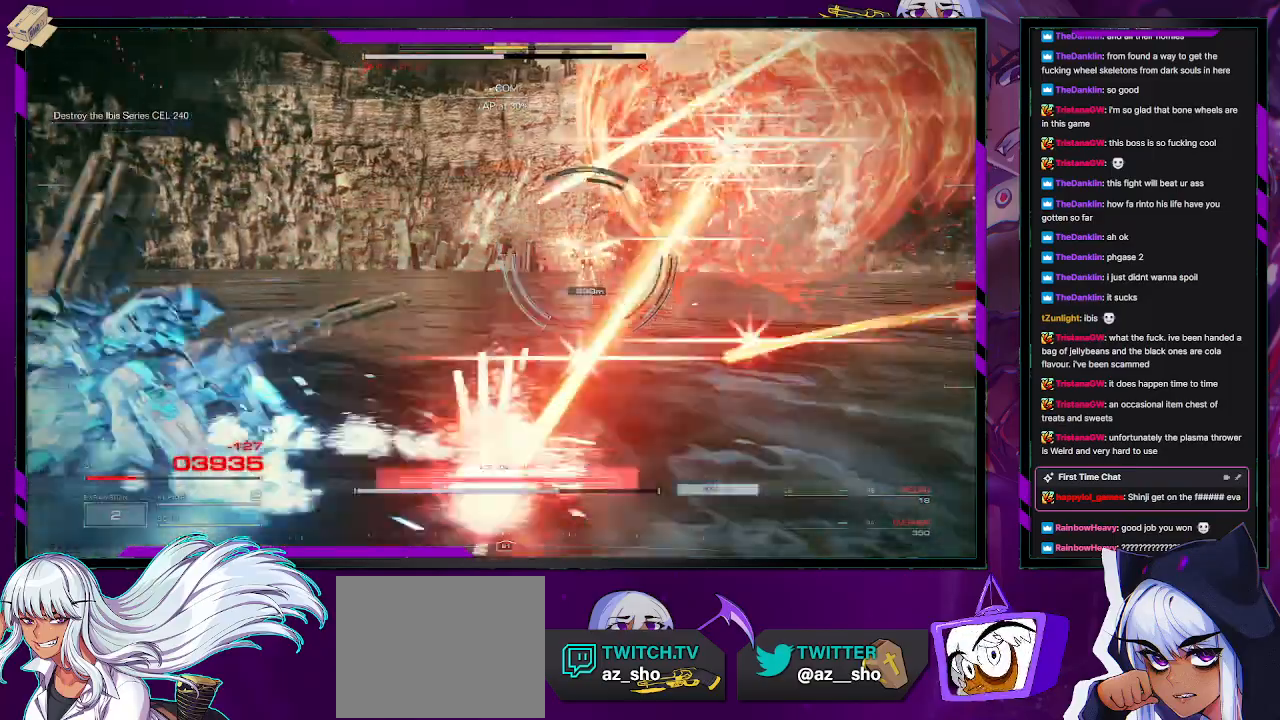
{"buttons": ["R2"], "left_stick": "up", "right_stick": "right", "events": [[267, "right_stick", "right"]]}
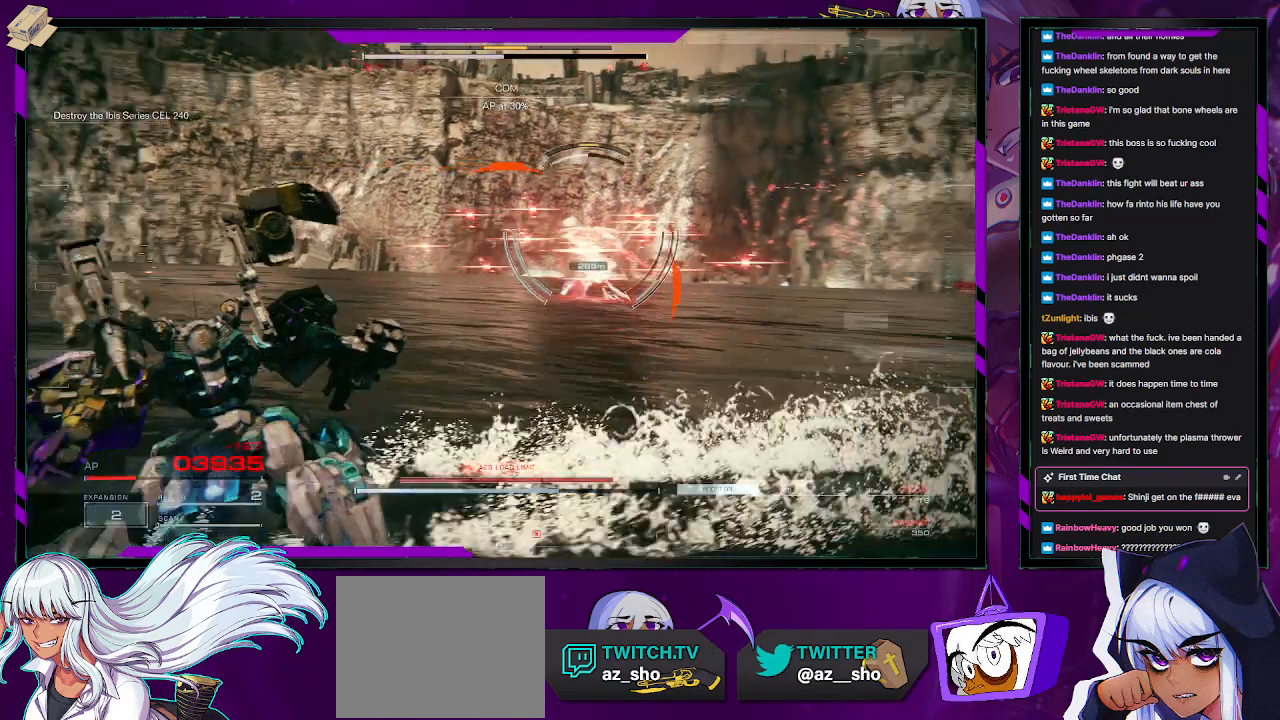
{"buttons": ["R2"], "left_stick": "up", "right_stick": "center", "events": [[83, "right_stick", "center"]]}
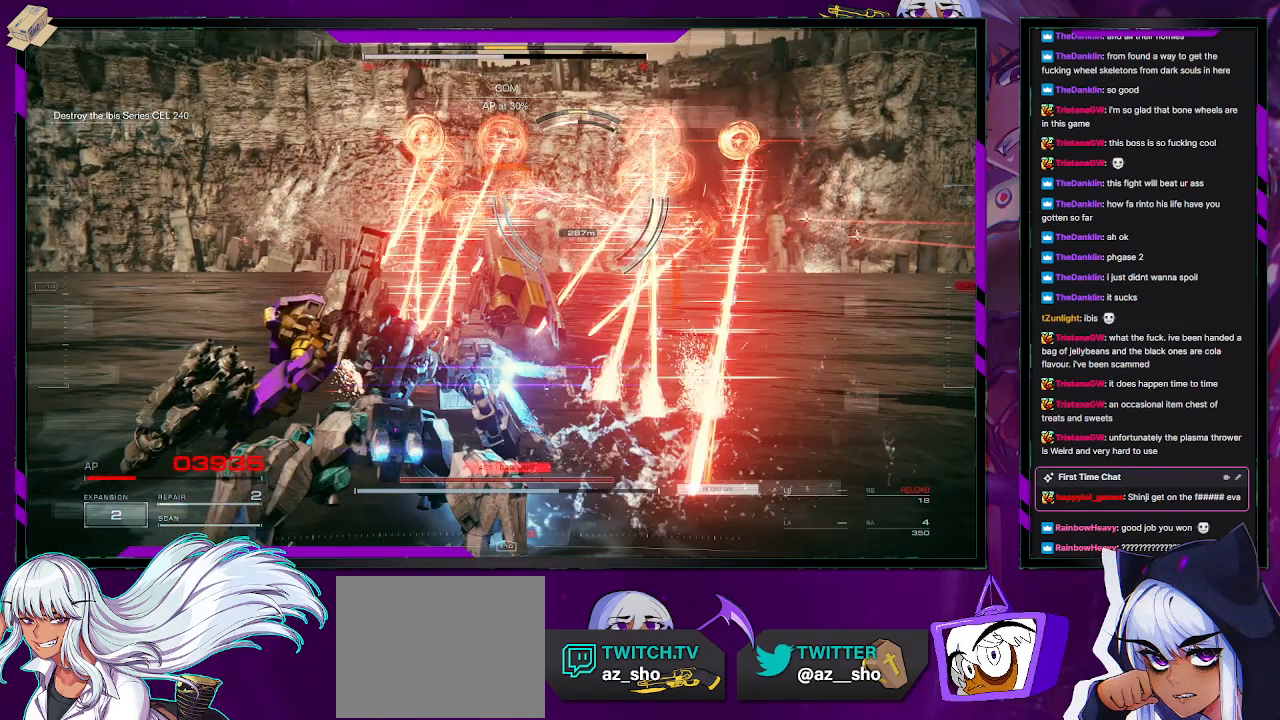
{"buttons": ["R2"], "left_stick": "right", "right_stick": "center", "events": [[167, "left_stick", "up-right"], [367, "left_stick", "right"]]}
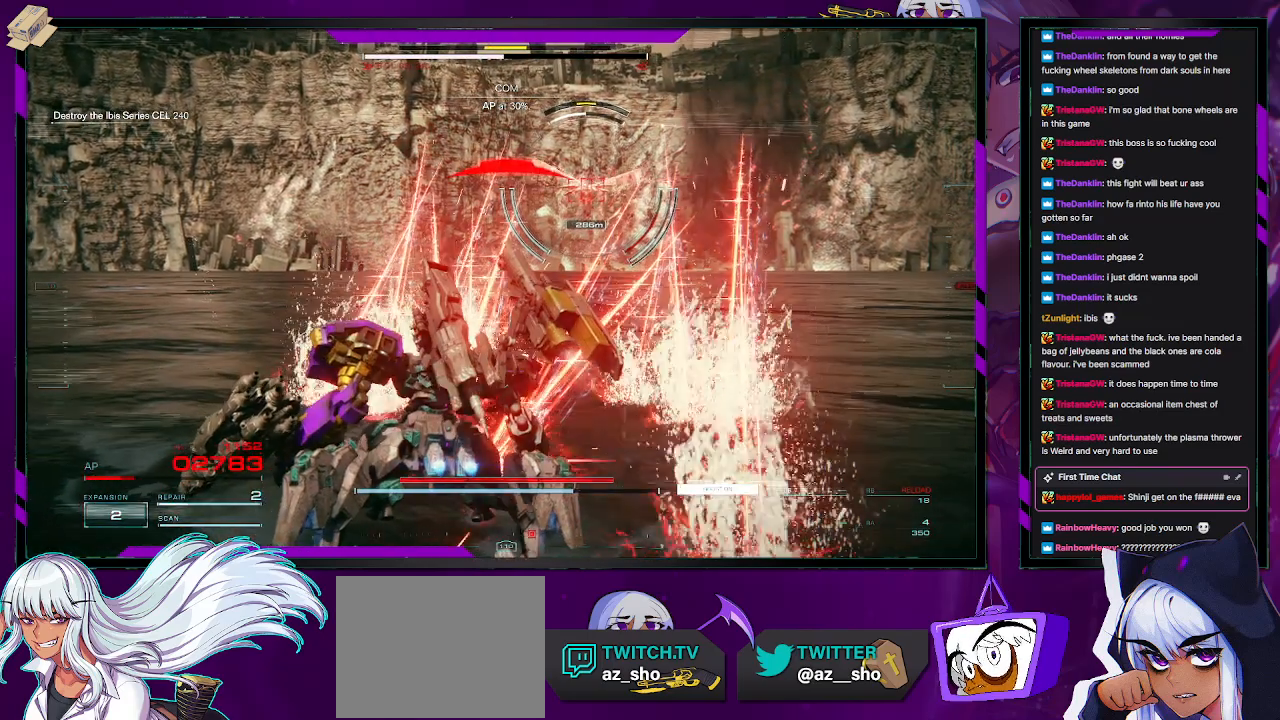
{"buttons": ["START"], "left_stick": "up-right", "right_stick": "center", "events": [[133, "left_stick", "up-right"], [467, "R2", "up"], [500, "START", "down"]]}
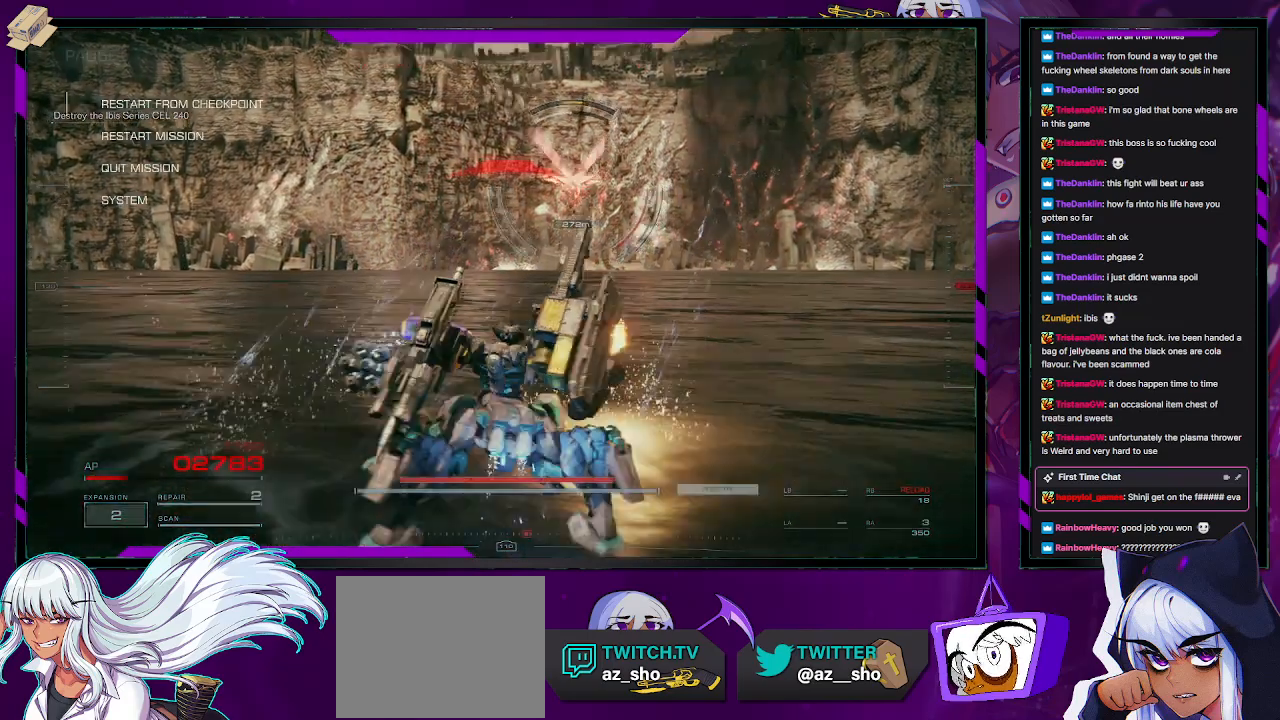
{"buttons": ["DPAD_LEFT"], "left_stick": "center", "right_stick": "center", "events": [[17, "left_stick", "center"], [117, "START", "up"], [250, "A", "down"], [367, "A", "up"], [500, "DPAD_LEFT", "down"]]}
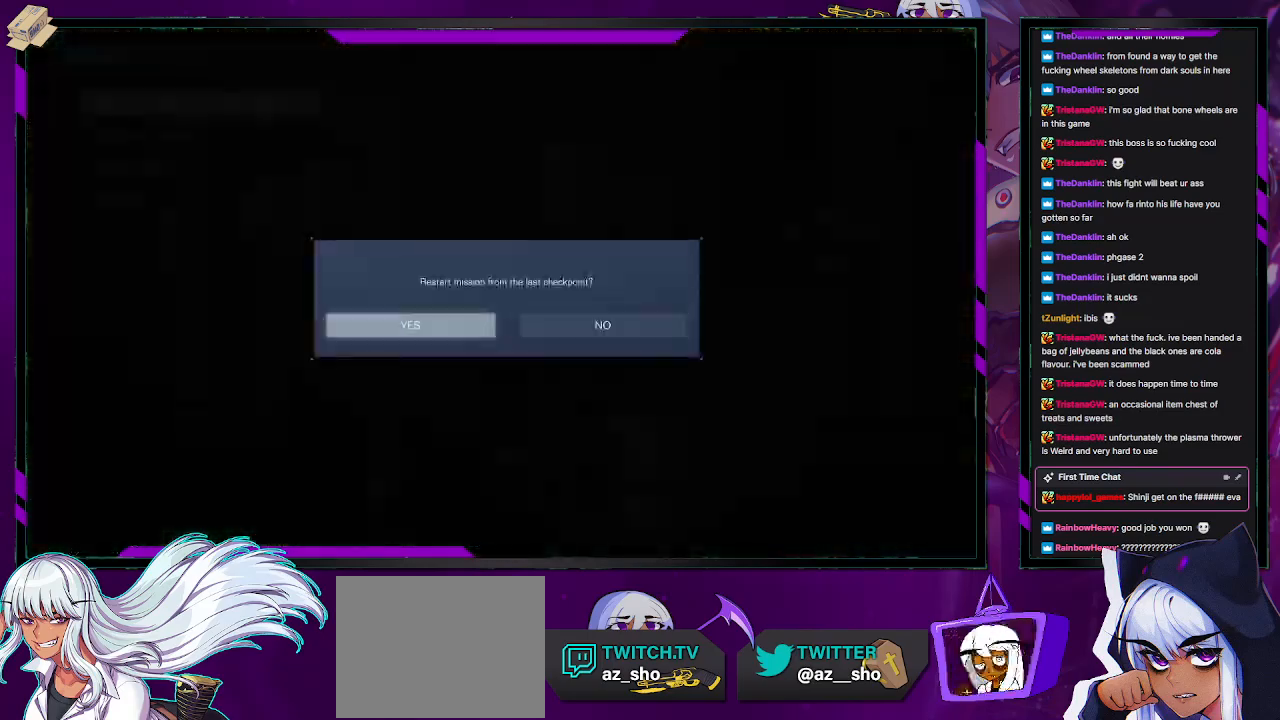
{"buttons": [], "left_stick": "center", "right_stick": "center", "events": [[83, "A", "down"], [83, "DPAD_LEFT", "up"], [183, "A", "up"], [233, "A", "down"], [333, "A", "up"]]}
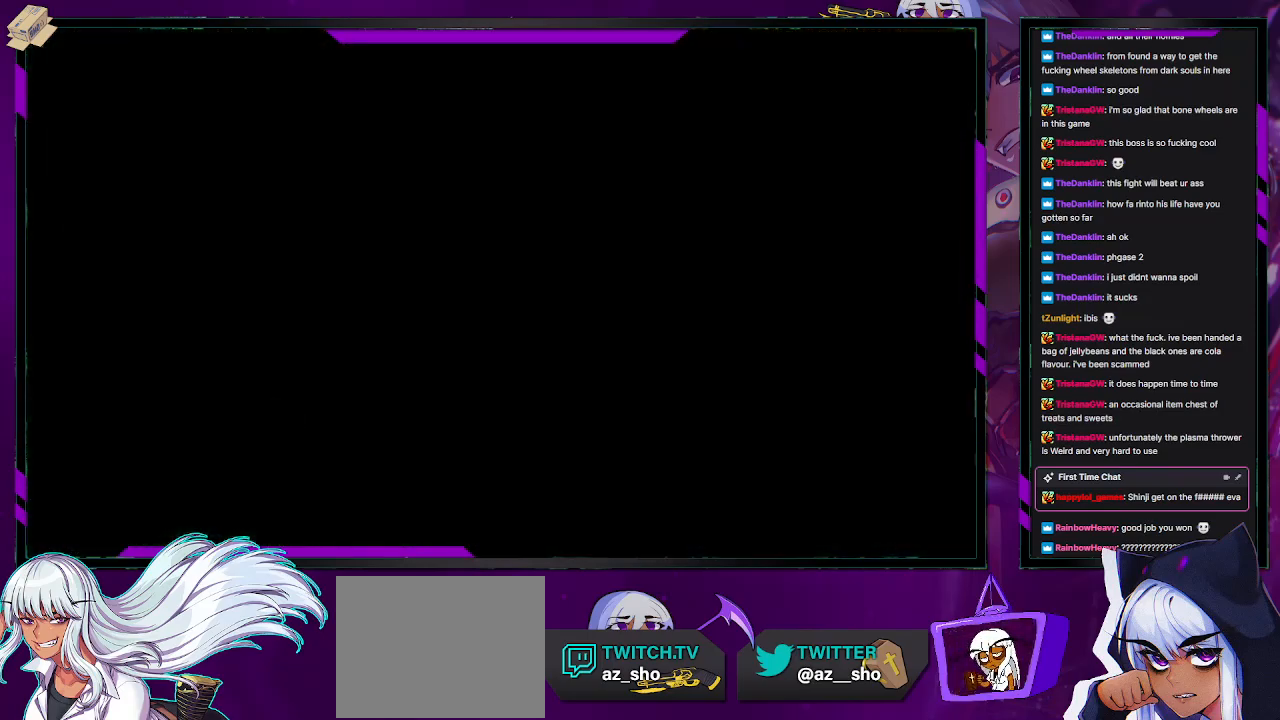
{"buttons": [], "left_stick": "center", "right_stick": "center", "events": []}
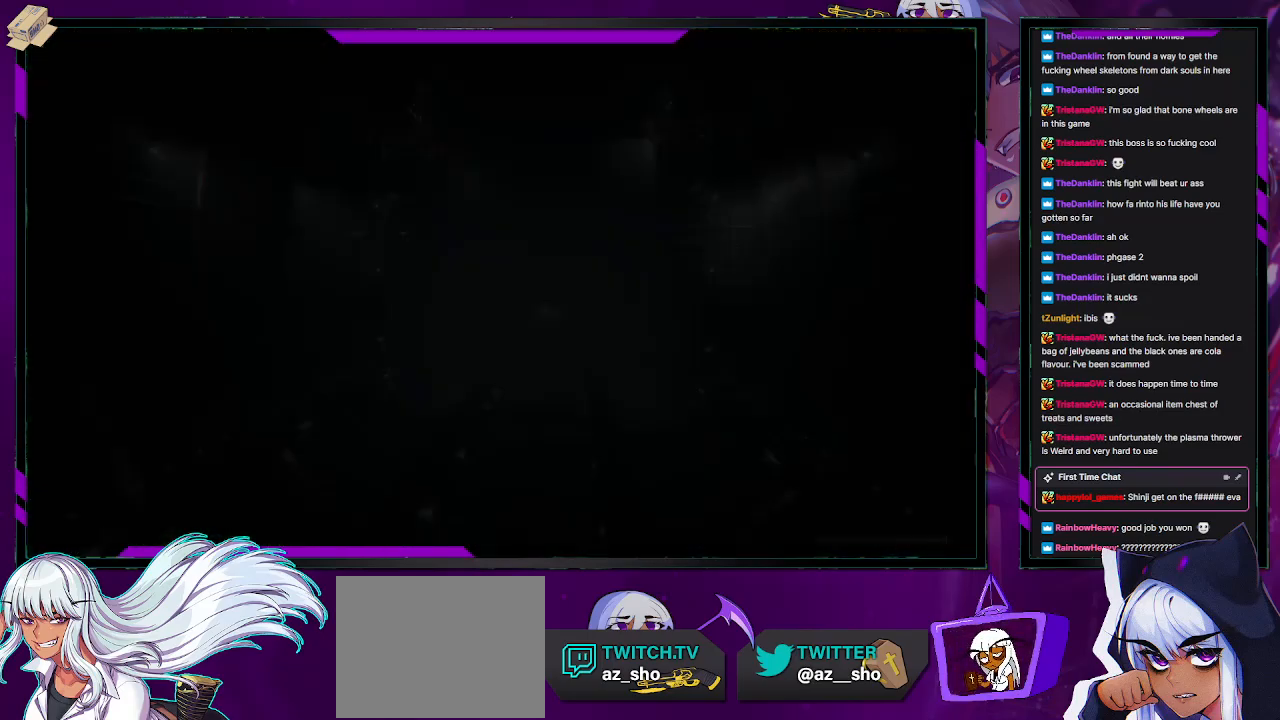
{"buttons": [], "left_stick": "center", "right_stick": "center", "events": []}
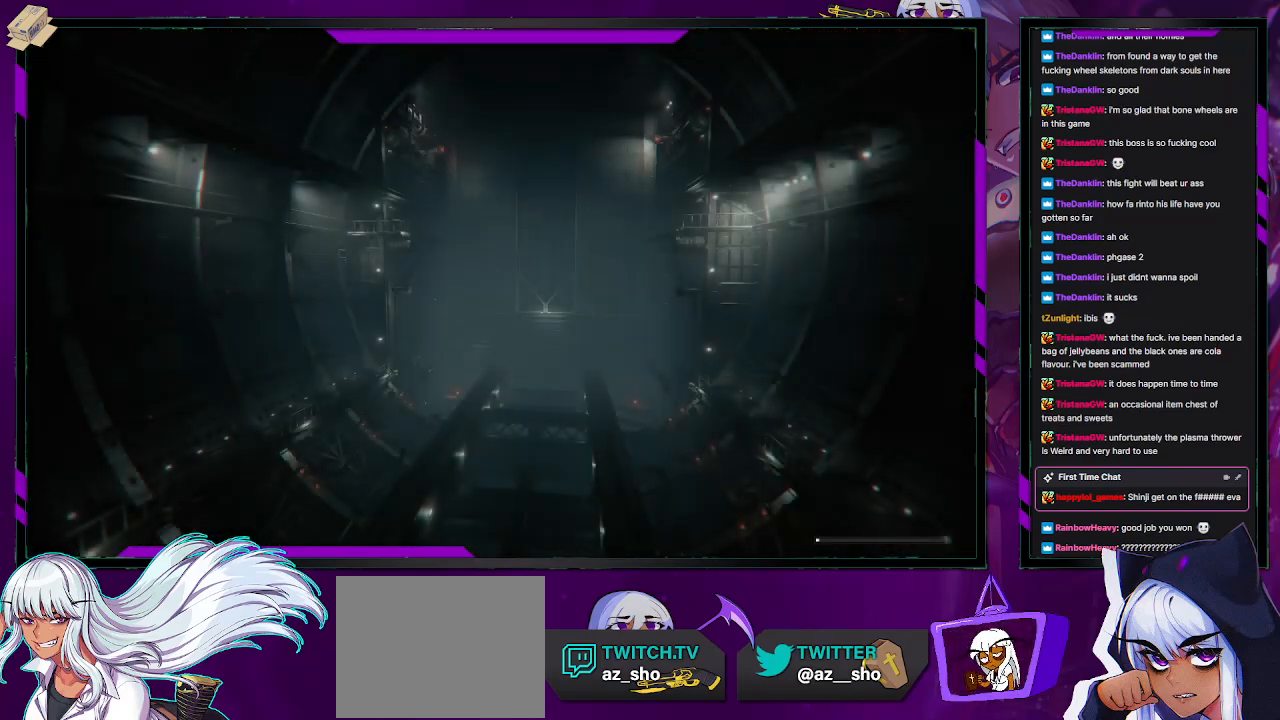
{"buttons": [], "left_stick": "center", "right_stick": "center", "events": []}
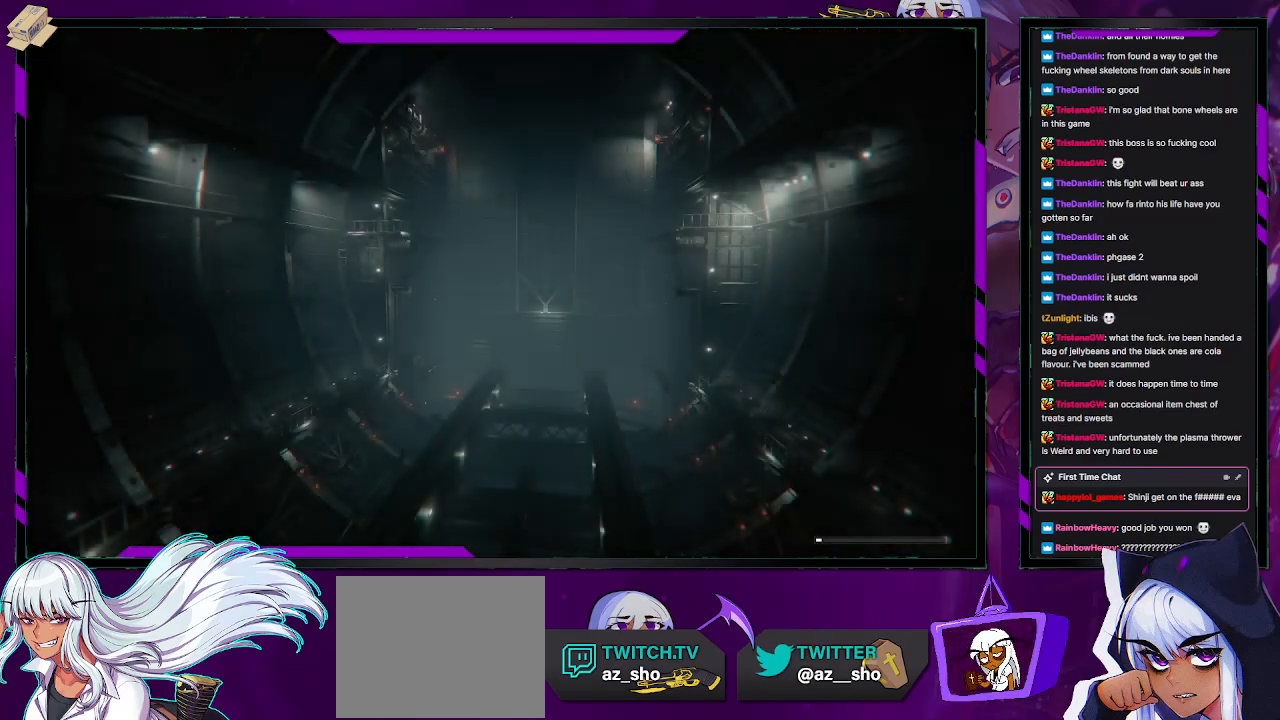
{"buttons": [], "left_stick": "center", "right_stick": "center", "events": []}
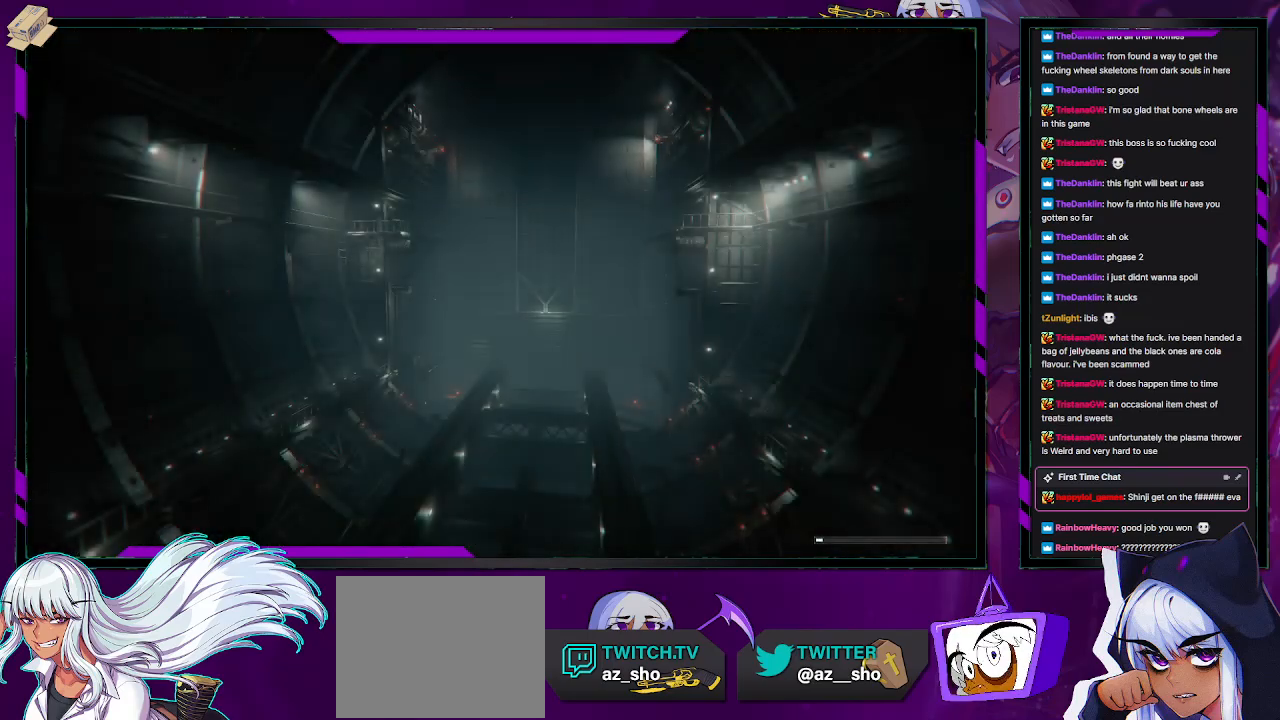
{"buttons": [], "left_stick": "center", "right_stick": "center", "events": []}
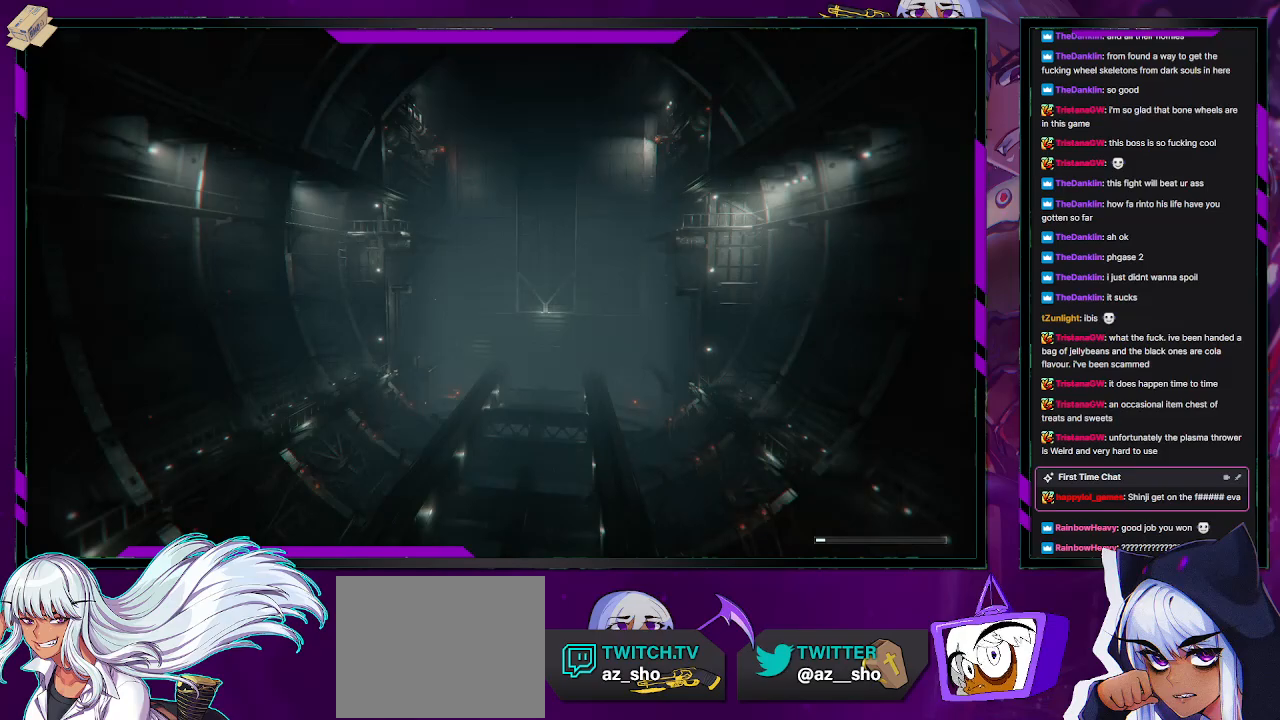
{"buttons": [], "left_stick": "center", "right_stick": "center", "events": []}
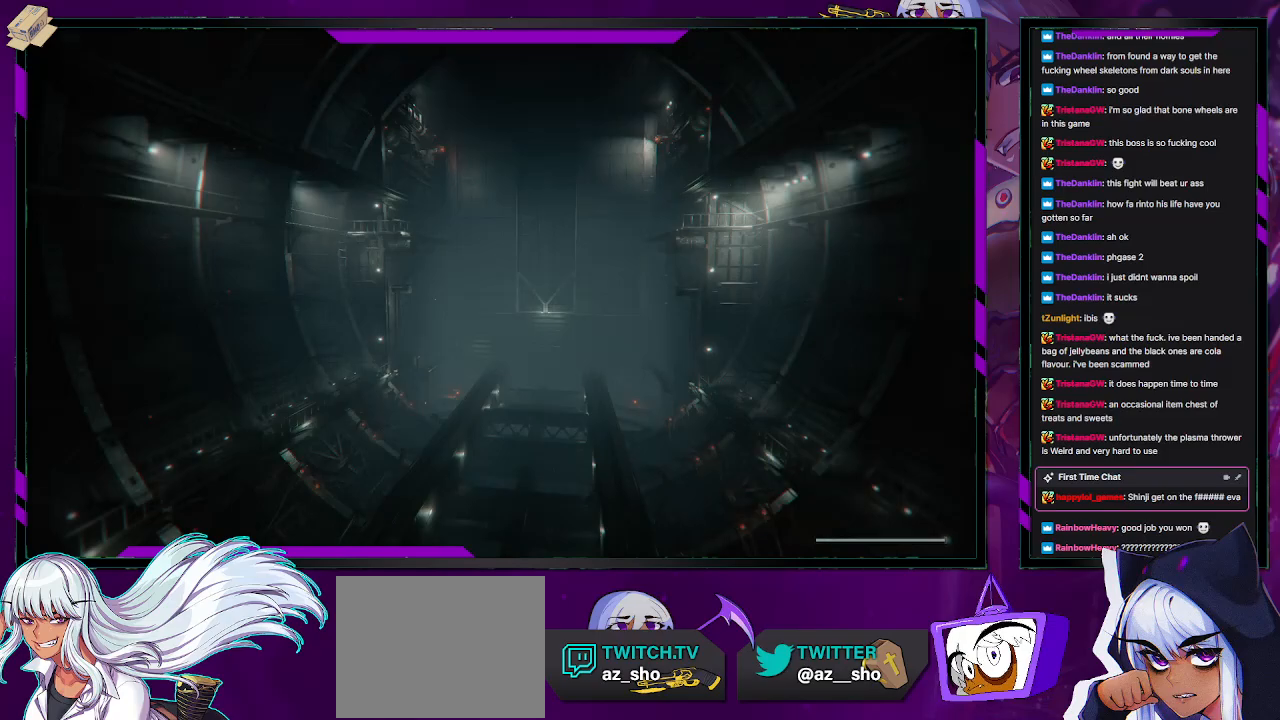
{"buttons": ["R2"], "left_stick": "down-left", "right_stick": "center", "events": [[283, "left_stick", "down-left"], [400, "R2", "down"]]}
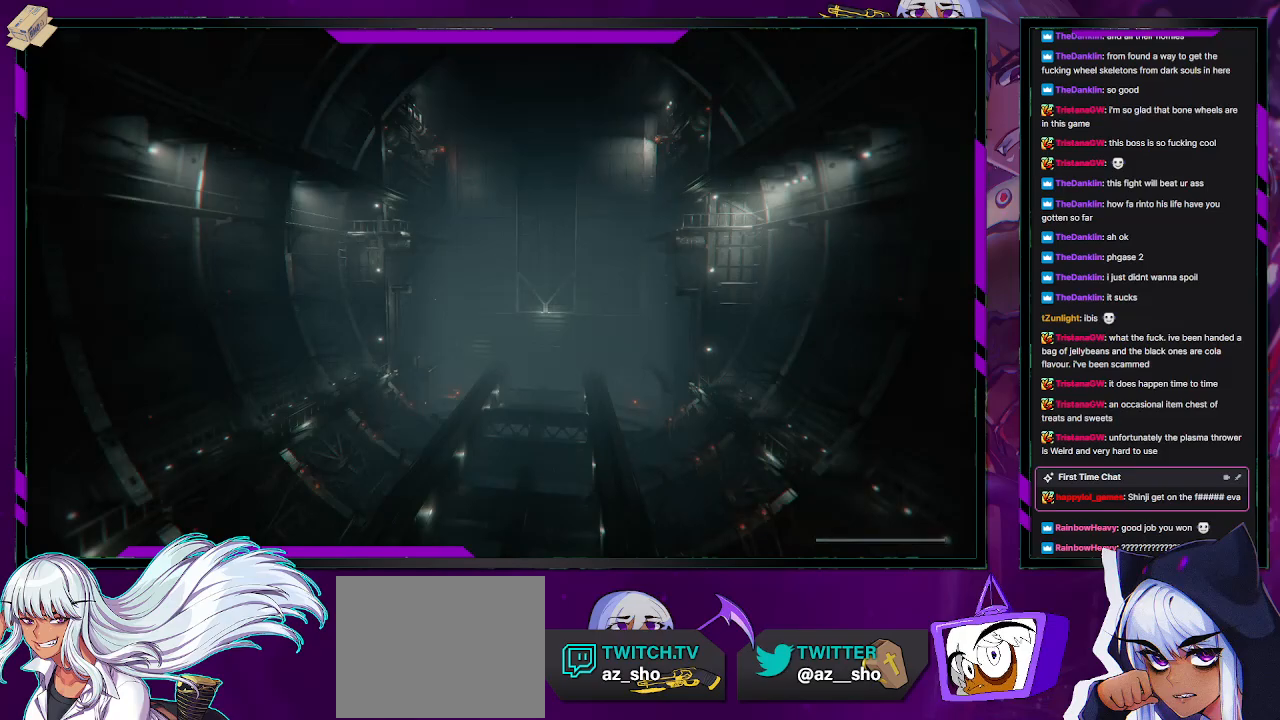
{"buttons": ["R2"], "left_stick": "left", "right_stick": "center", "events": [[17, "left_stick", "left"]]}
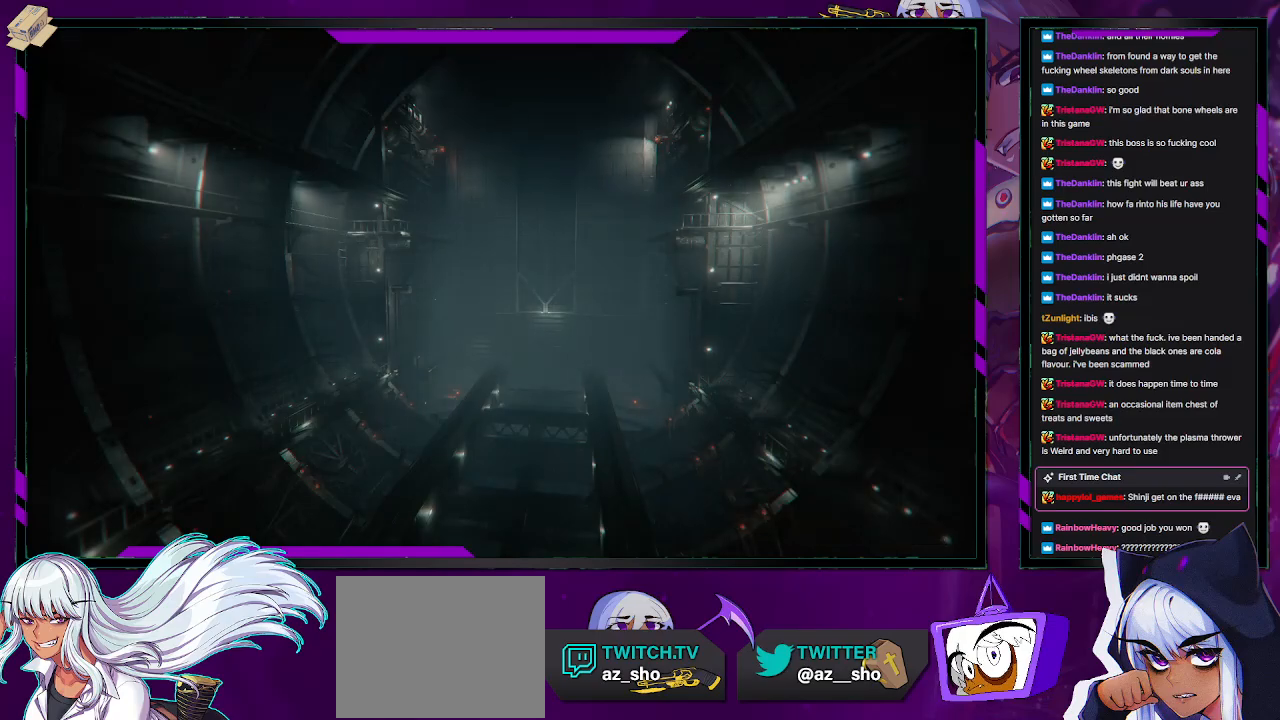
{"buttons": ["R2"], "left_stick": "left", "right_stick": "center", "events": []}
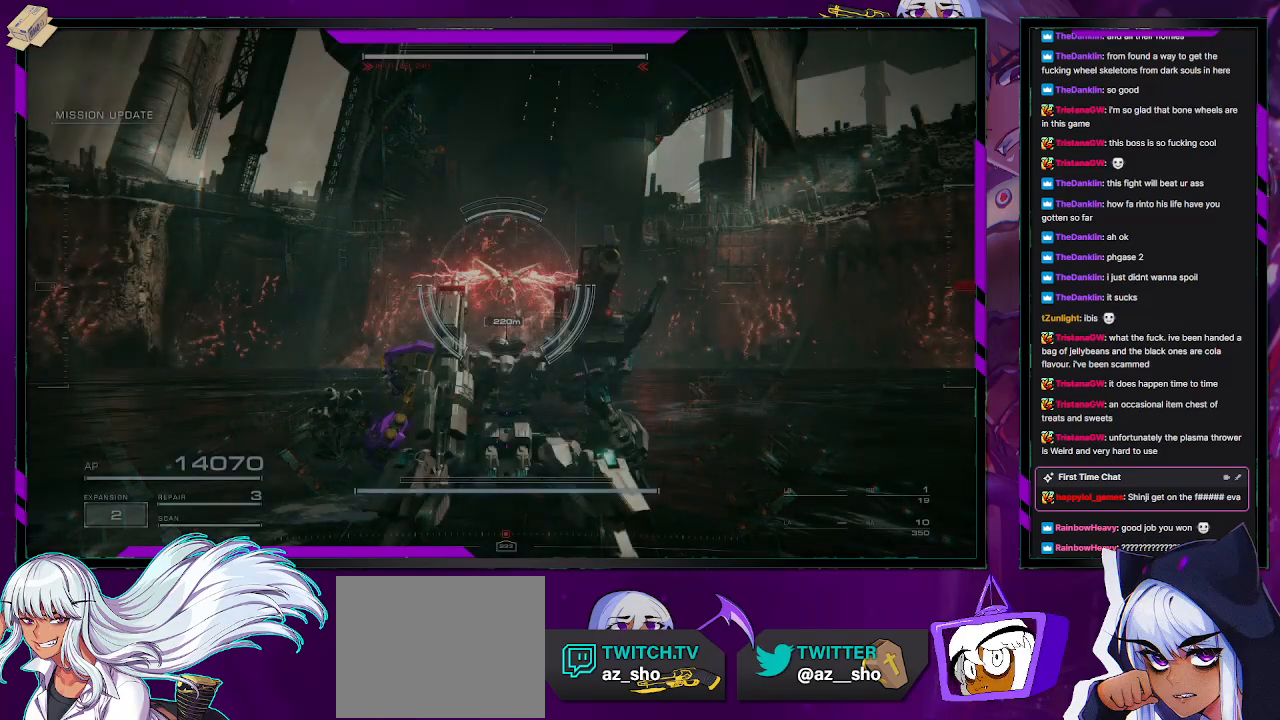
{"buttons": ["R2"], "left_stick": "left", "right_stick": "up-right", "events": [[67, "left_stick", "down-left"], [117, "X", "down"], [267, "X", "up"], [450, "left_stick", "left"], [483, "right_stick", "up-right"]]}
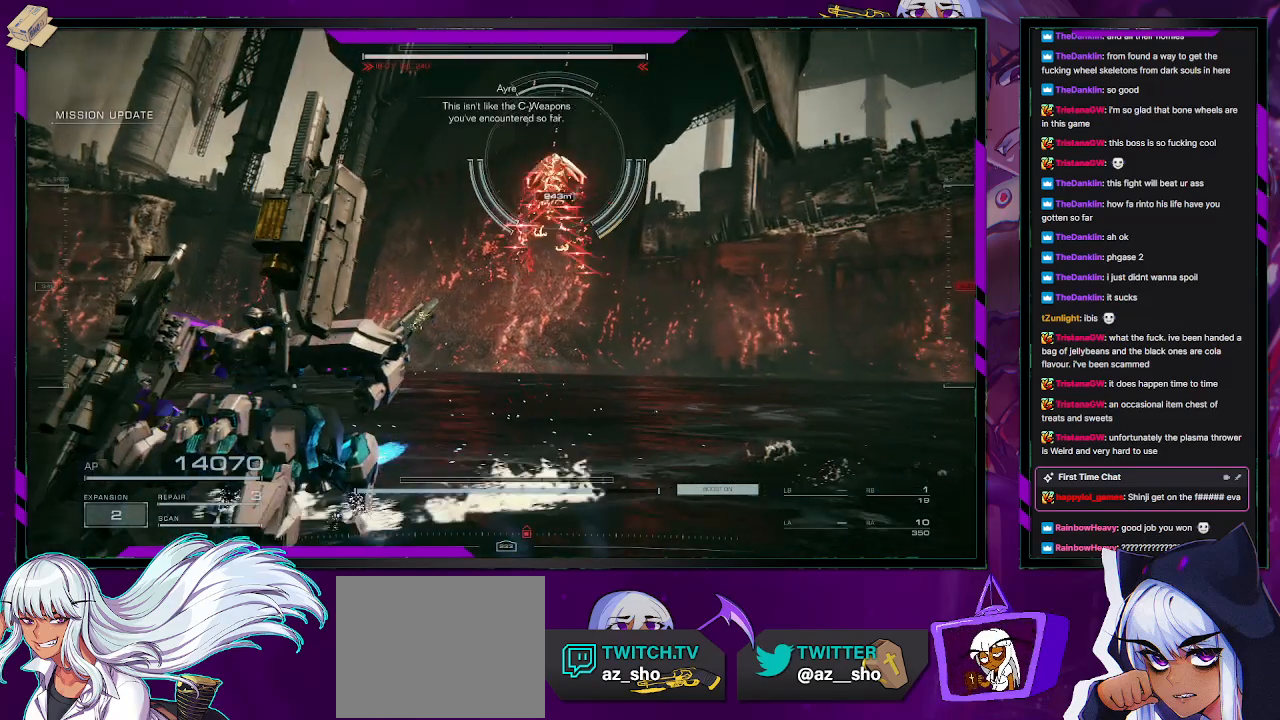
{"buttons": ["A", "R2"], "left_stick": "down-left", "right_stick": "center", "events": [[117, "right_stick", "center"], [167, "left_stick", "down-left"], [200, "A", "down"]]}
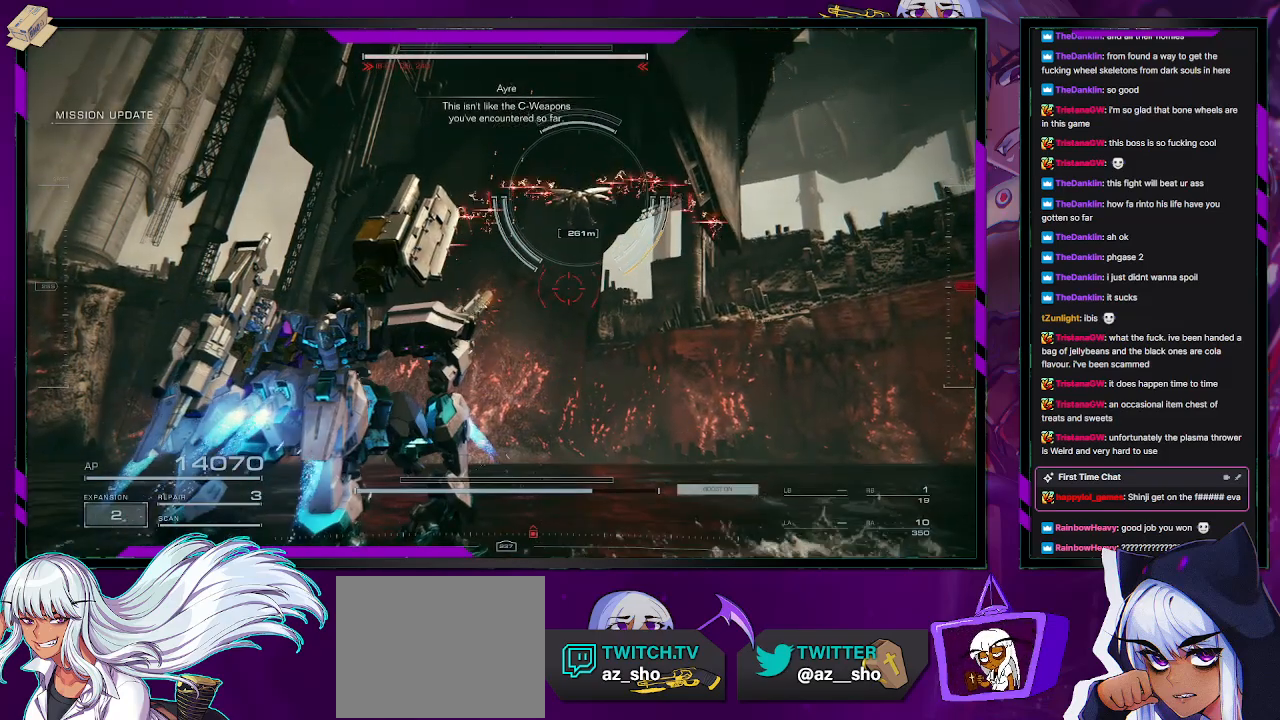
{"buttons": ["A", "R2"], "left_stick": "down-left", "right_stick": "center", "events": []}
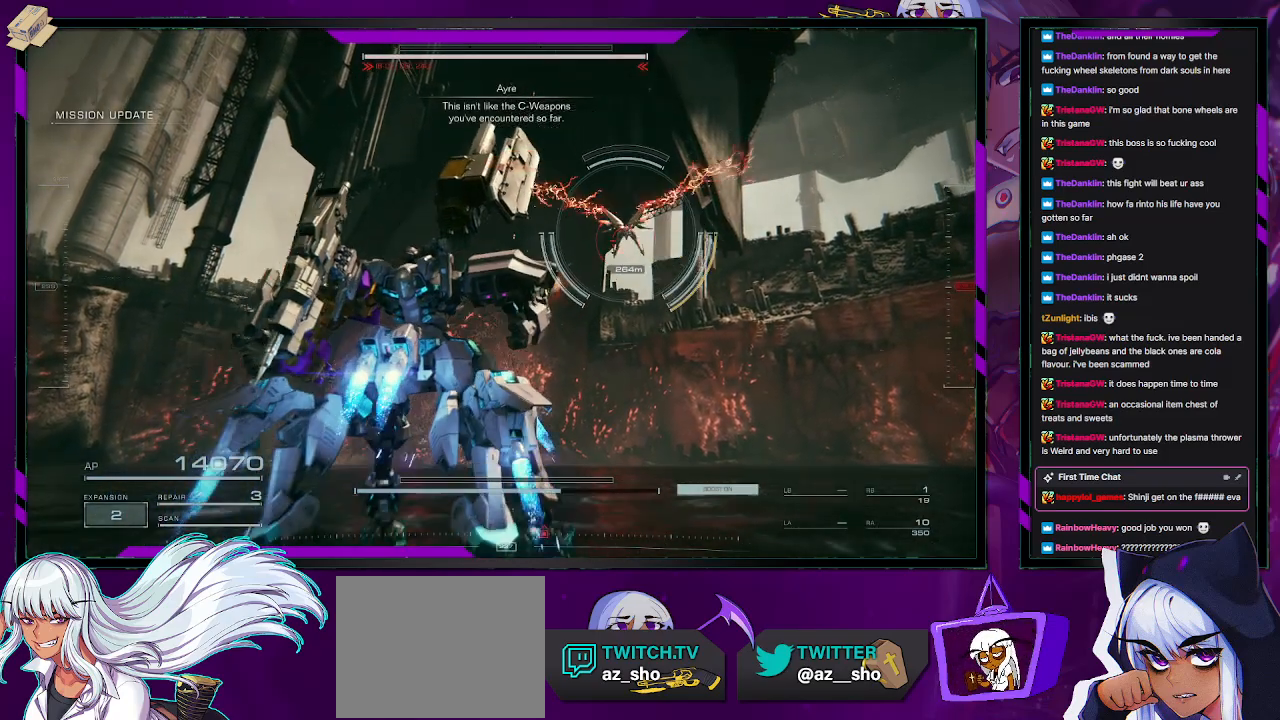
{"buttons": [], "left_stick": "down-left", "right_stick": "down-right", "events": [[117, "A", "up"], [150, "R2", "up"], [333, "right_stick", "down"], [383, "right_stick", "down-right"]]}
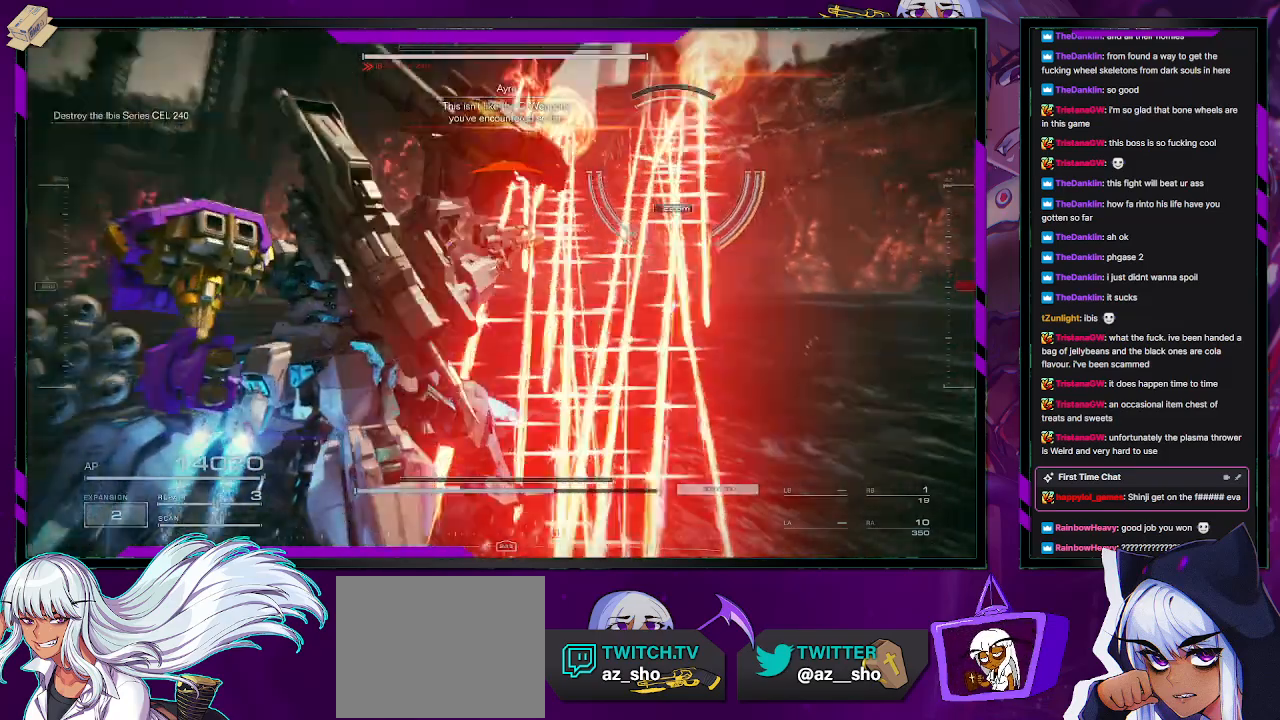
{"buttons": ["R2"], "left_stick": "down", "right_stick": "center", "events": [[83, "R2", "down"], [233, "right_stick", "center"], [400, "left_stick", "down"]]}
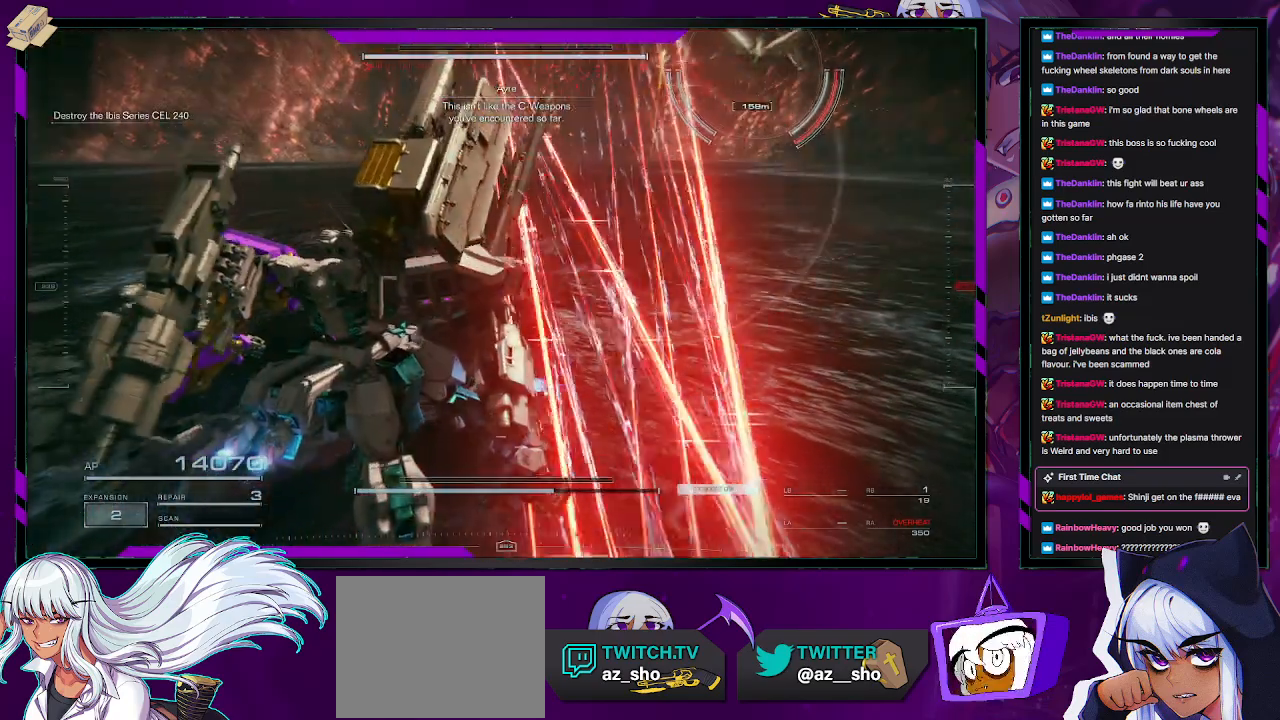
{"buttons": ["R2"], "left_stick": "down", "right_stick": "center", "events": [[100, "right_stick", "up-right"], [217, "right_stick", "right"], [317, "right_stick", "center"]]}
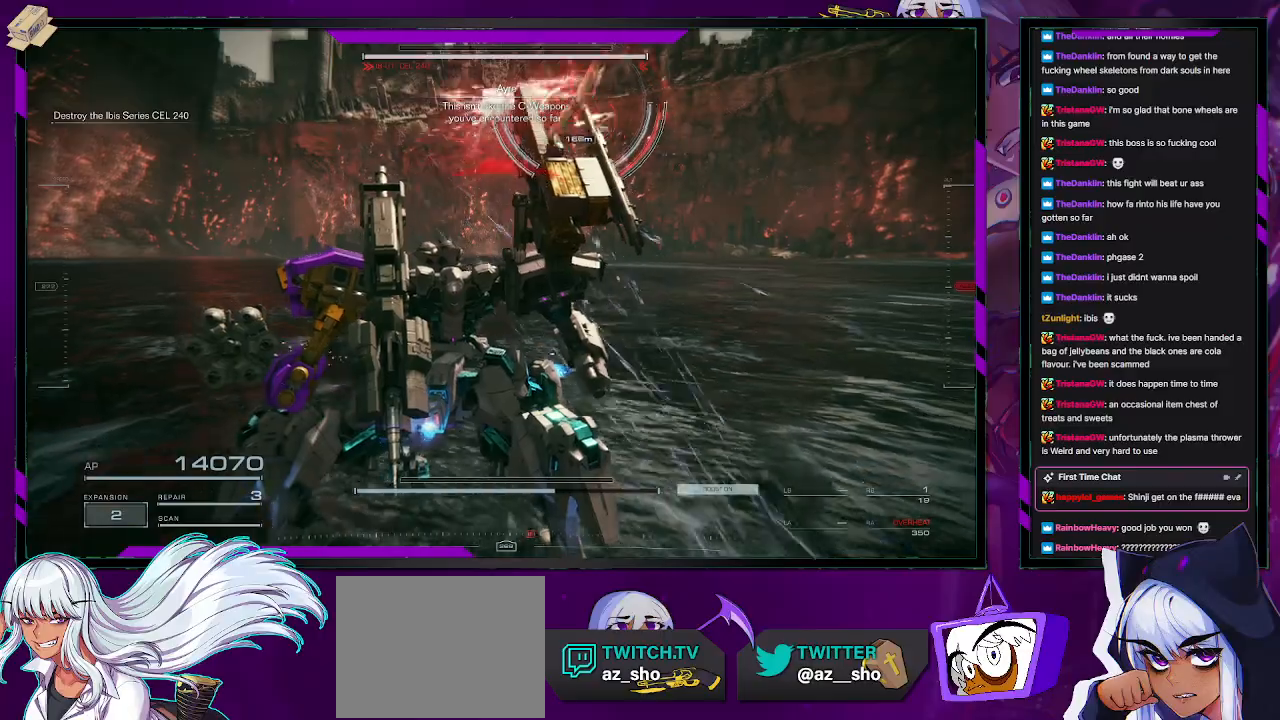
{"buttons": ["R2"], "left_stick": "down-right", "right_stick": "left", "events": [[167, "left_stick", "down-right"], [467, "right_stick", "left"]]}
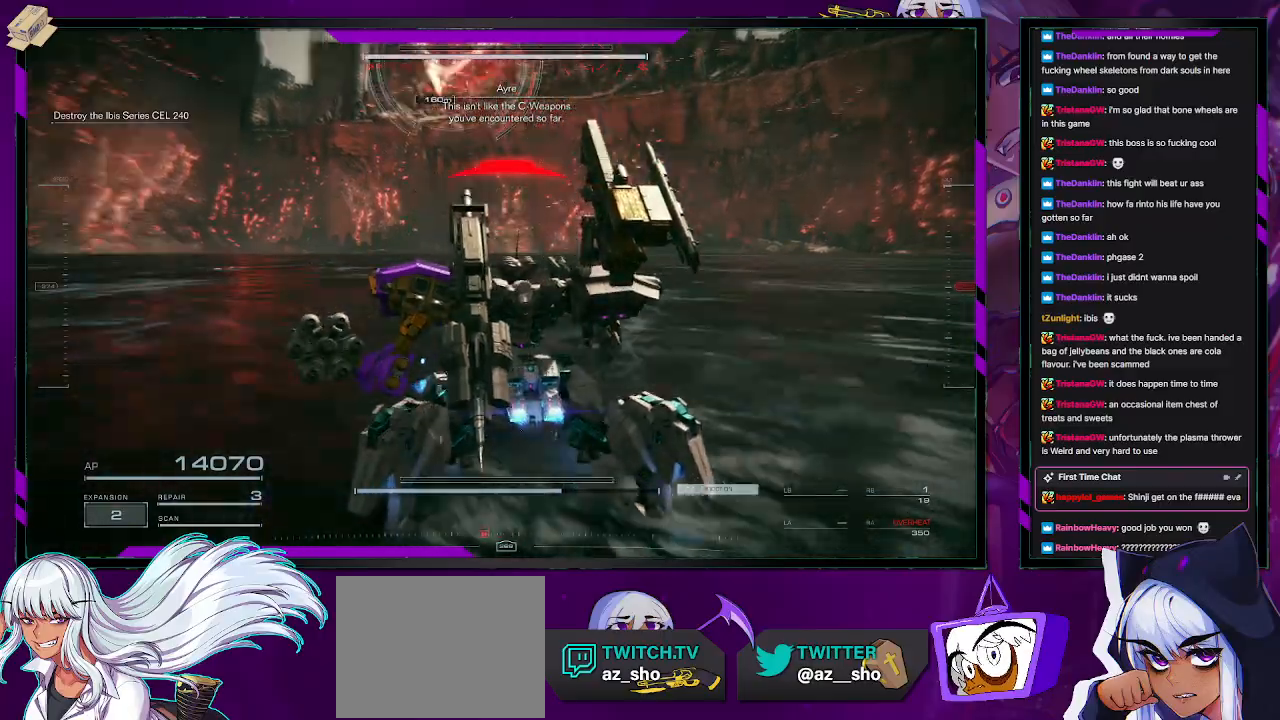
{"buttons": ["X", "R2"], "left_stick": "left", "right_stick": "center", "events": [[117, "left_stick", "down"], [367, "left_stick", "down-left"], [400, "right_stick", "center"], [450, "X", "down"], [483, "left_stick", "left"]]}
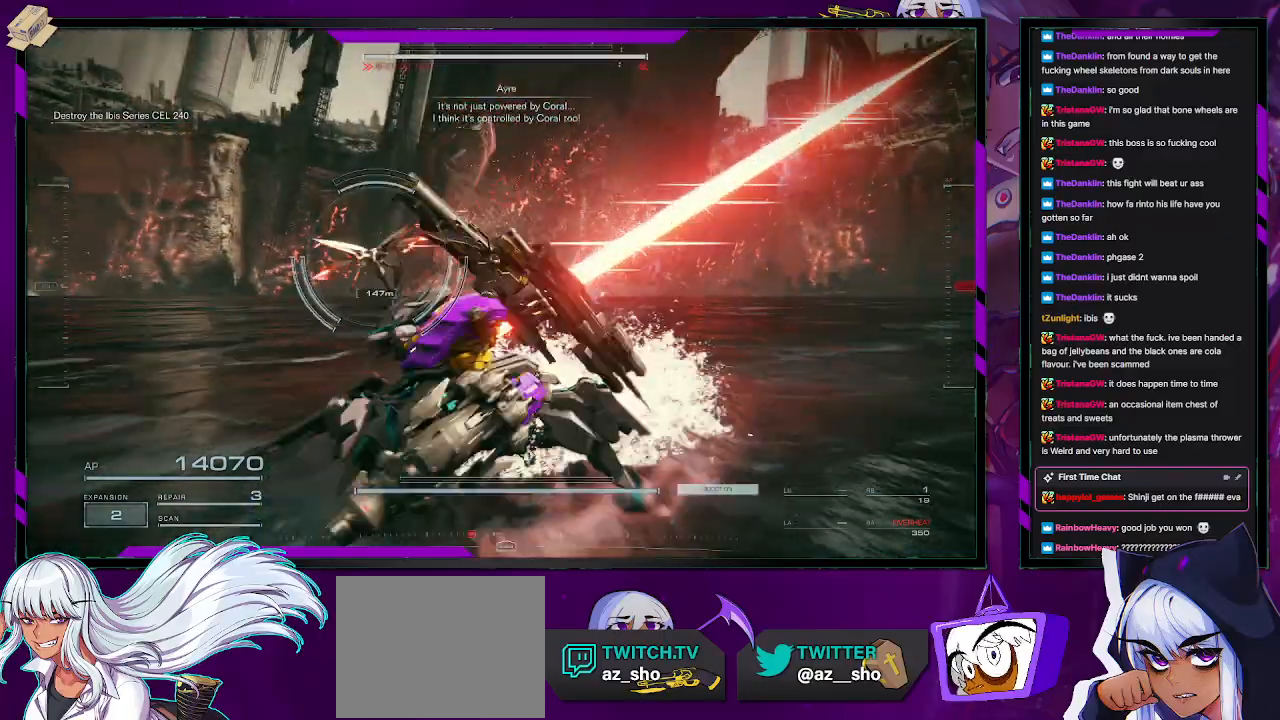
{"buttons": ["R2"], "left_stick": "up-left", "right_stick": "left", "events": [[83, "X", "up"], [117, "left_stick", "up-left"], [200, "right_stick", "left"]]}
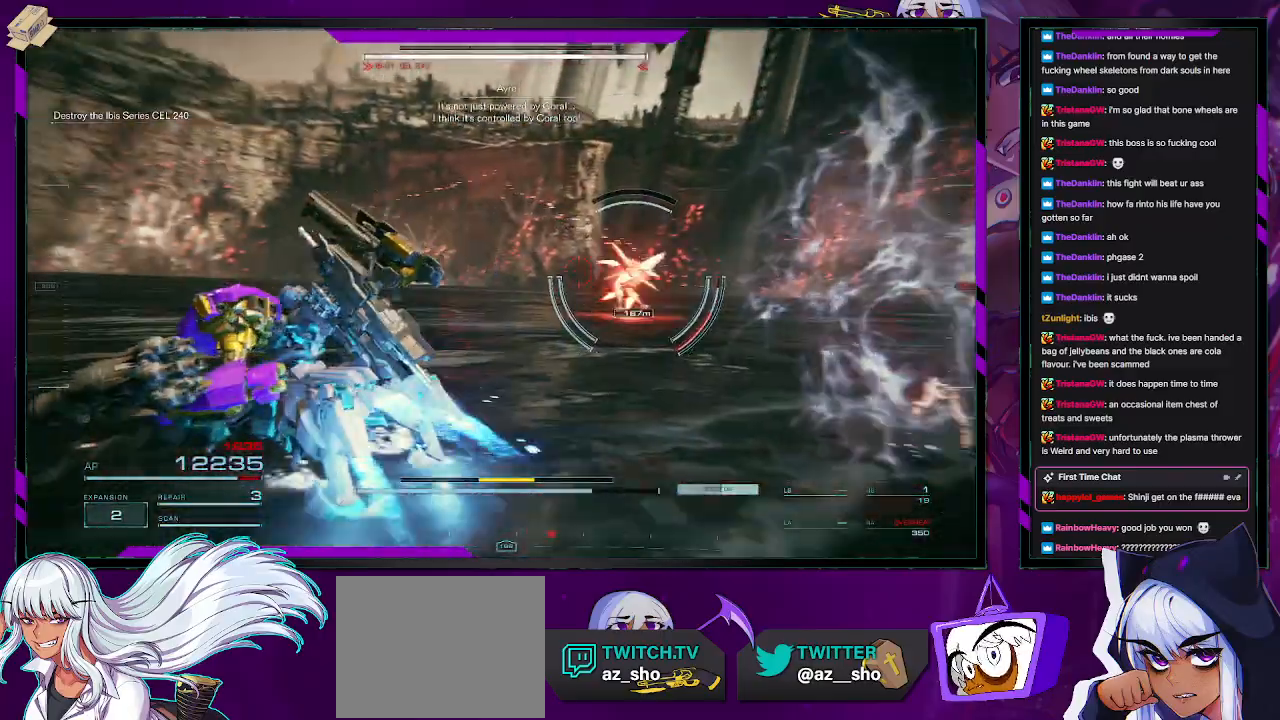
{"buttons": ["R2"], "left_stick": "up", "right_stick": "center", "events": [[67, "left_stick", "up"], [67, "right_stick", "center"], [133, "right_stick", "right"], [250, "right_stick", "center"]]}
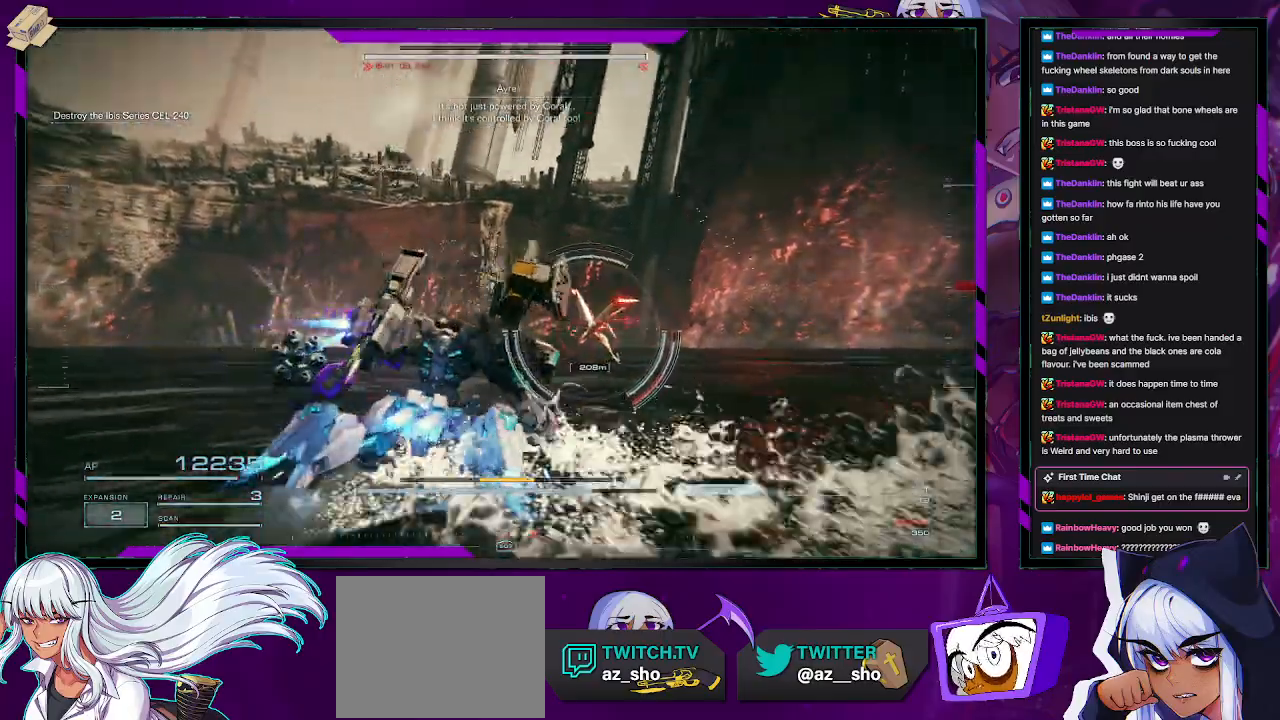
{"buttons": ["R2"], "left_stick": "up", "right_stick": "down-right", "events": [[33, "L3", "down"], [133, "L3", "up"], [467, "right_stick", "down-right"]]}
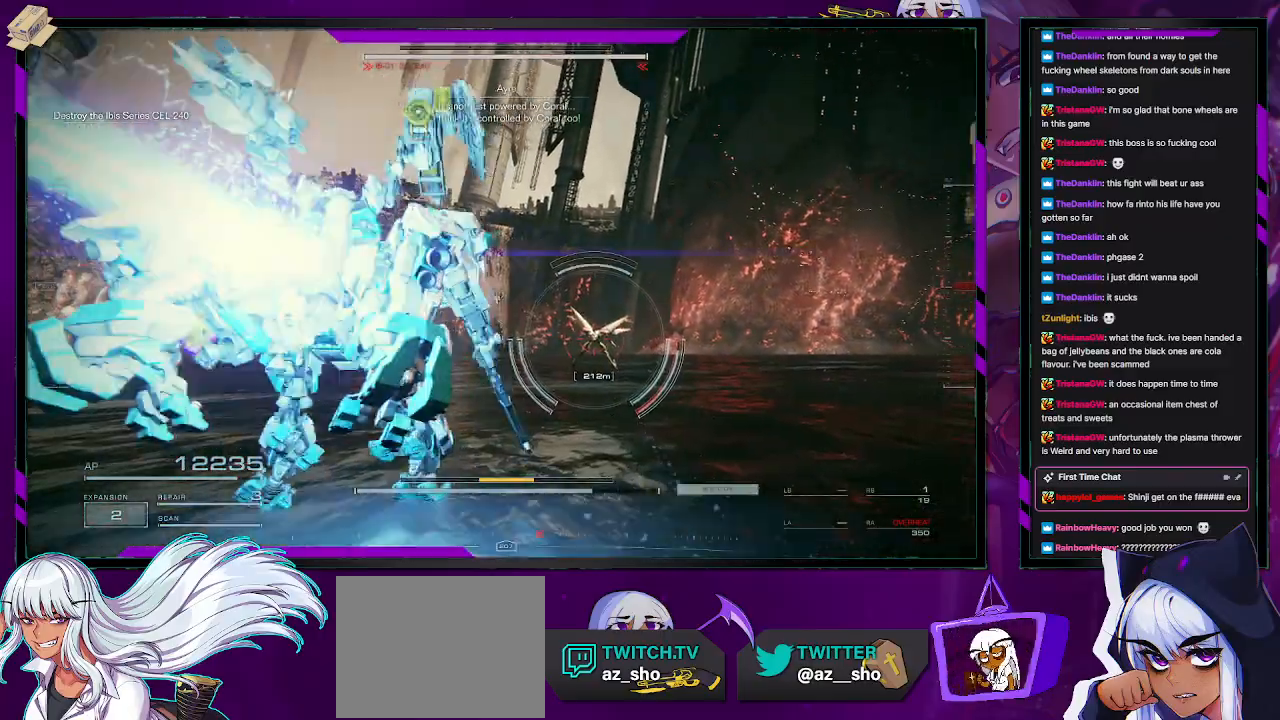
{"buttons": ["R2"], "left_stick": "up", "right_stick": "up-right", "events": [[217, "right_stick", "center"], [400, "right_stick", "up-right"]]}
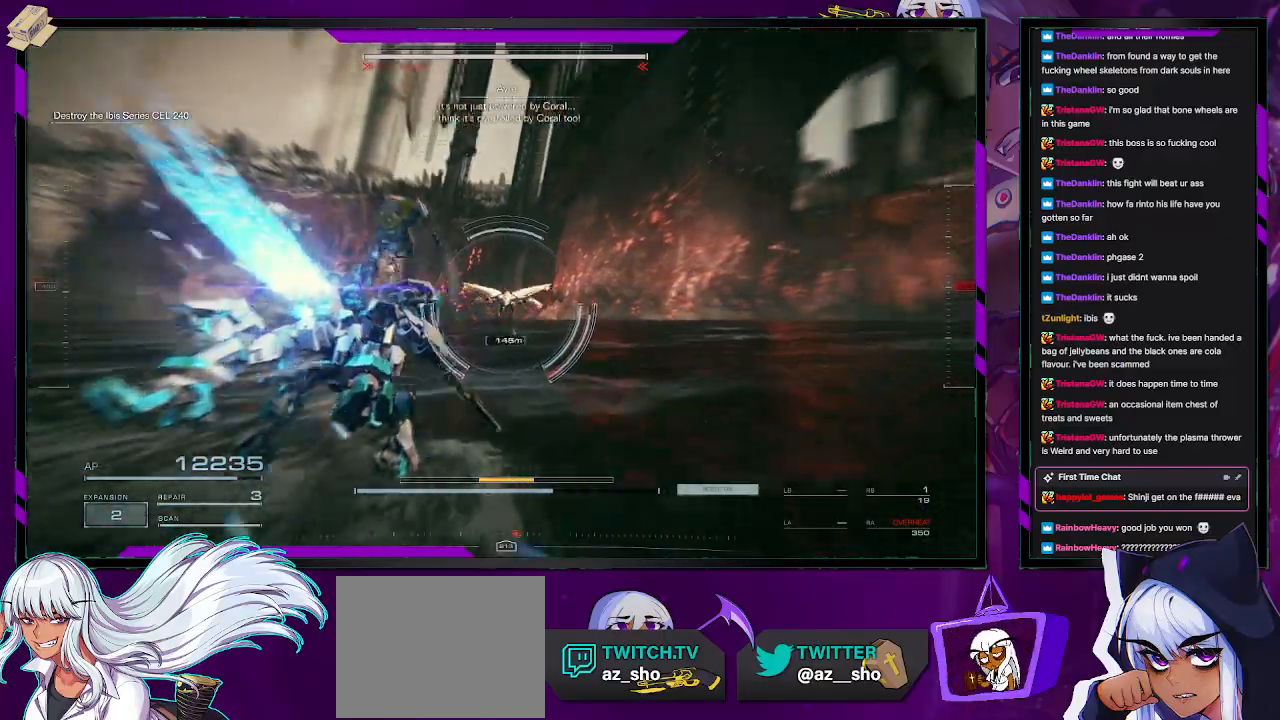
{"buttons": ["R2"], "left_stick": "up", "right_stick": "left", "events": [[100, "right_stick", "center"], [267, "right_stick", "right"], [417, "right_stick", "center"], [500, "right_stick", "left"]]}